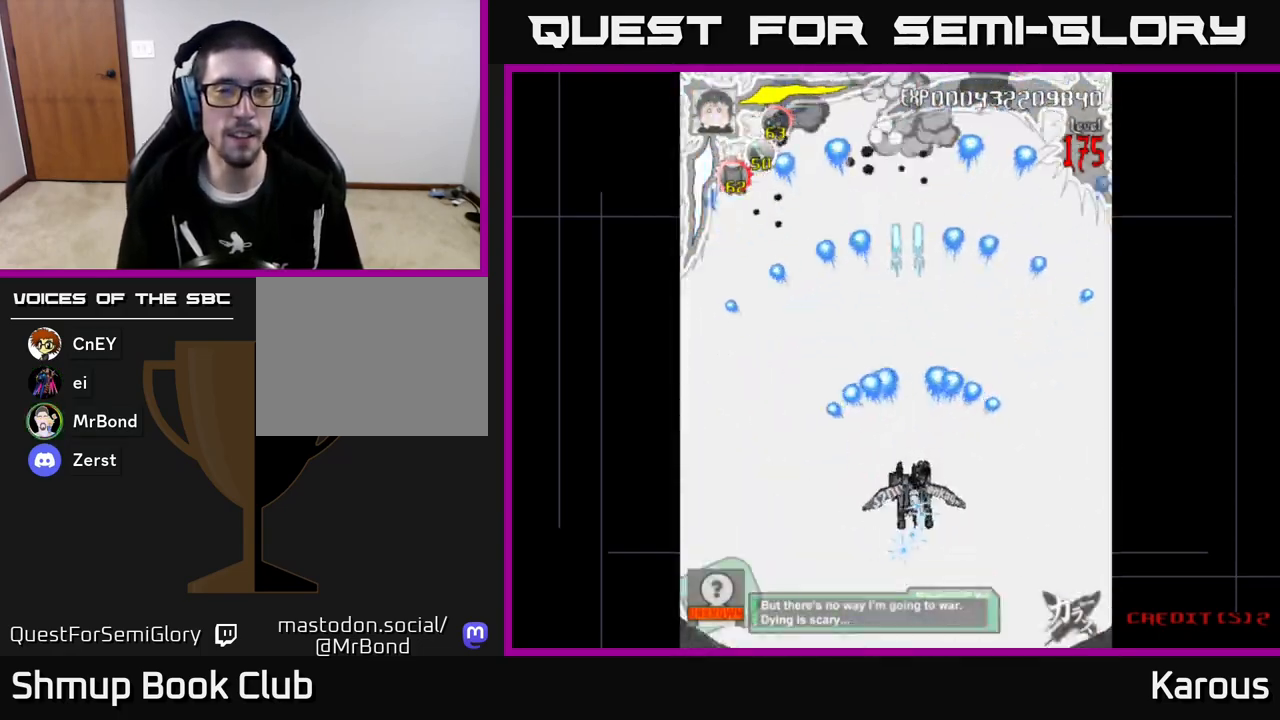
Gameplay with a controller (Xbox layout); each line is a JSON object with the inputs held at the frame after it. "events" lists button and stick changes between this image and that frame as [ms after this image, input, new state], when the widget could be followed in between. Not read: right_stick.
{"buttons": ["A"], "left_stick": "center", "events": []}
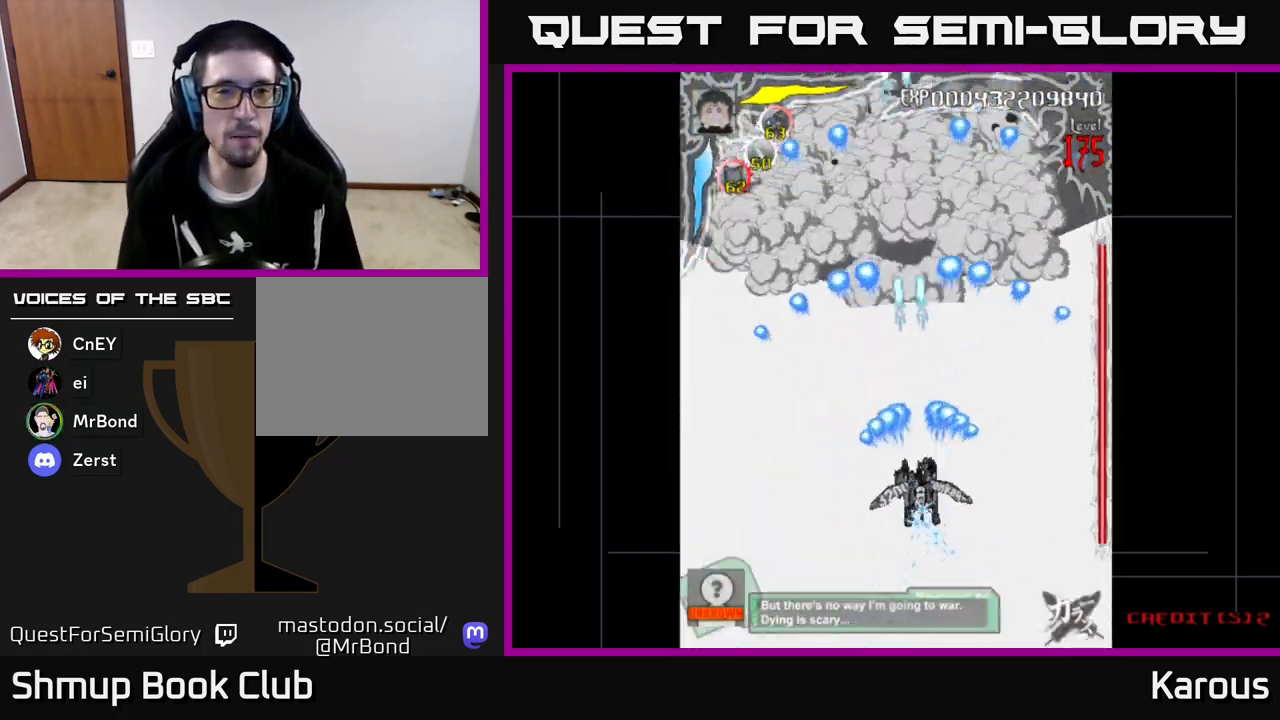
{"buttons": ["A"], "left_stick": "center", "events": []}
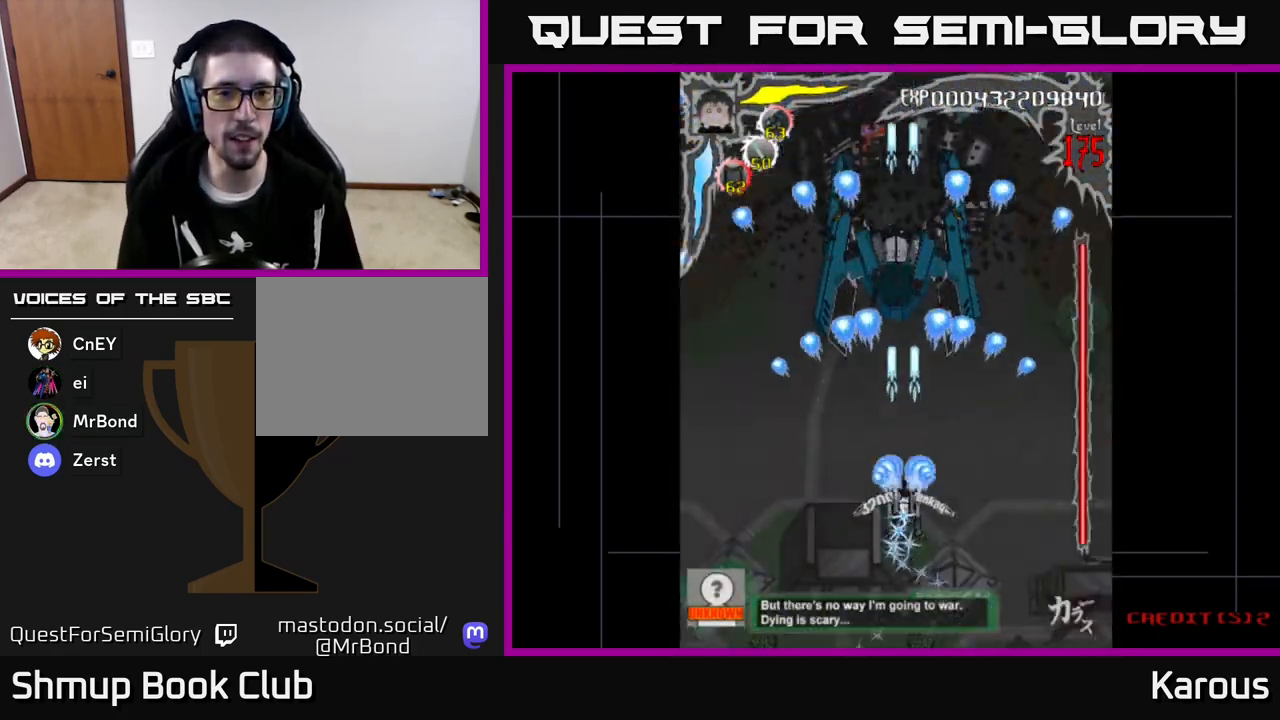
{"buttons": ["A"], "left_stick": "center", "events": []}
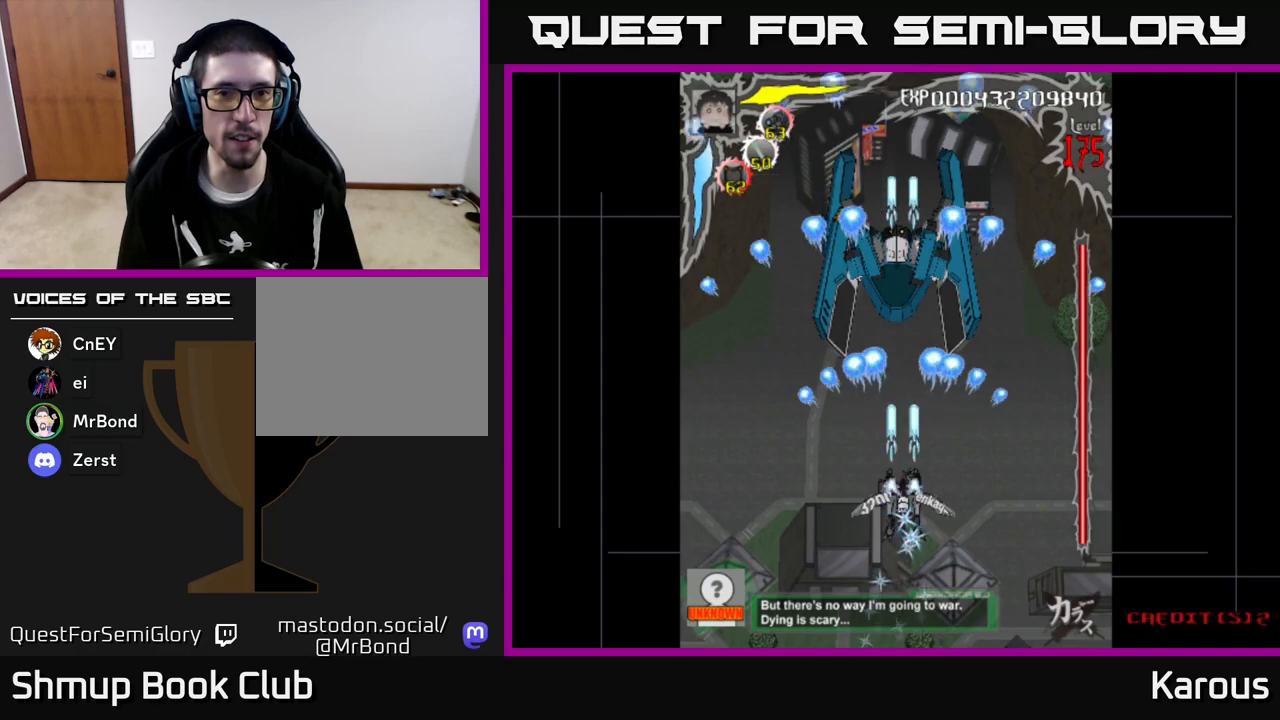
{"buttons": ["A"], "left_stick": "center", "events": [[217, "DPAD_UP", "down"], [383, "DPAD_UP", "up"]]}
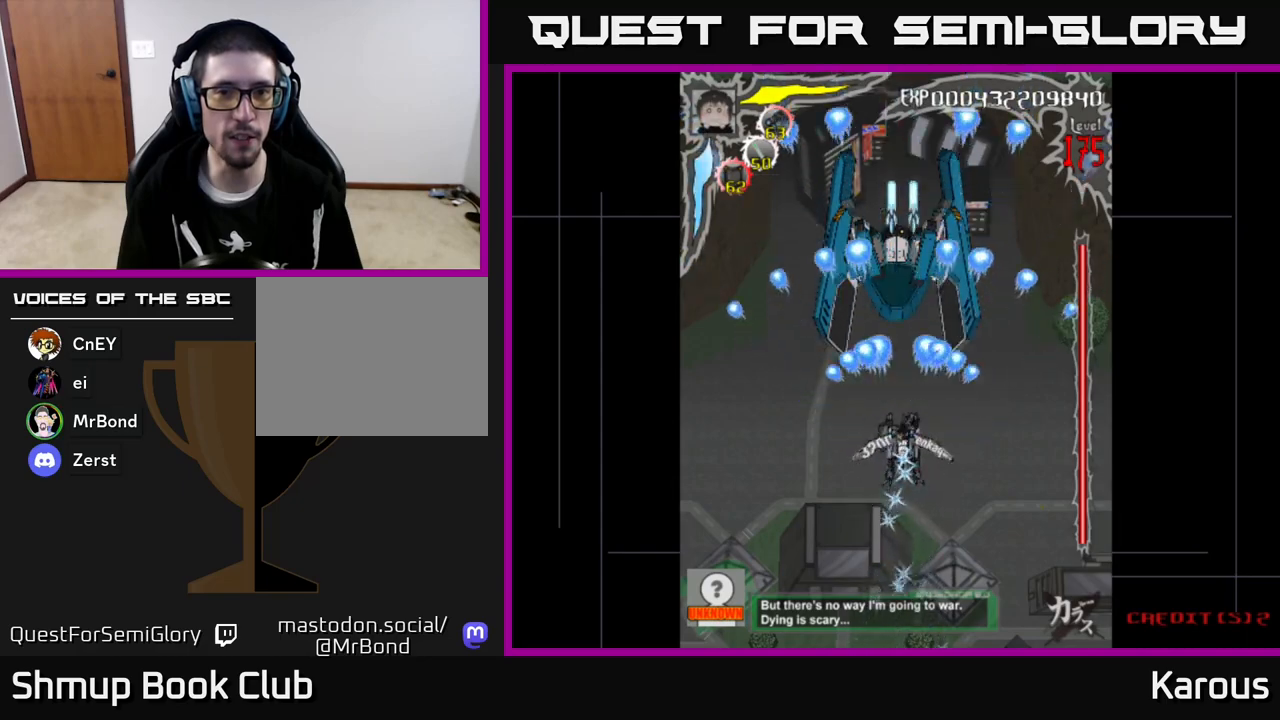
{"buttons": ["A", "DPAD_DOWN"], "left_stick": "center", "events": [[467, "DPAD_DOWN", "down"]]}
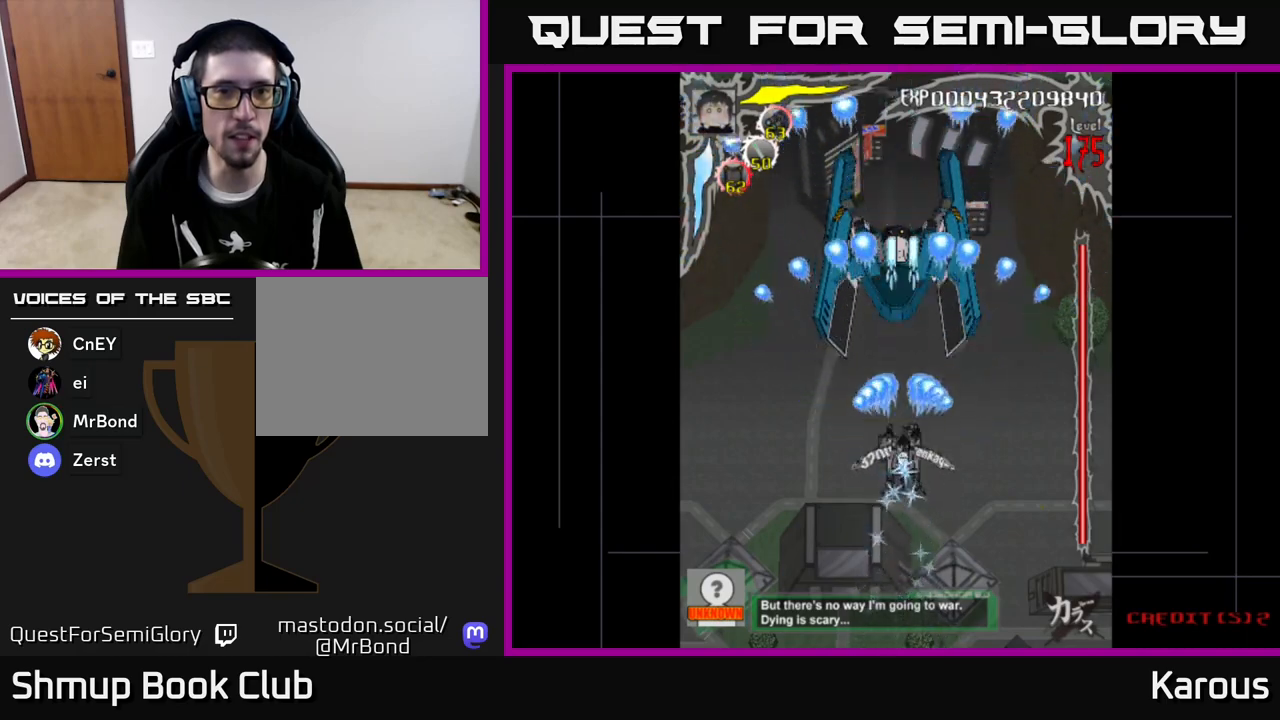
{"buttons": ["A", "DPAD_DOWN"], "left_stick": "center", "events": []}
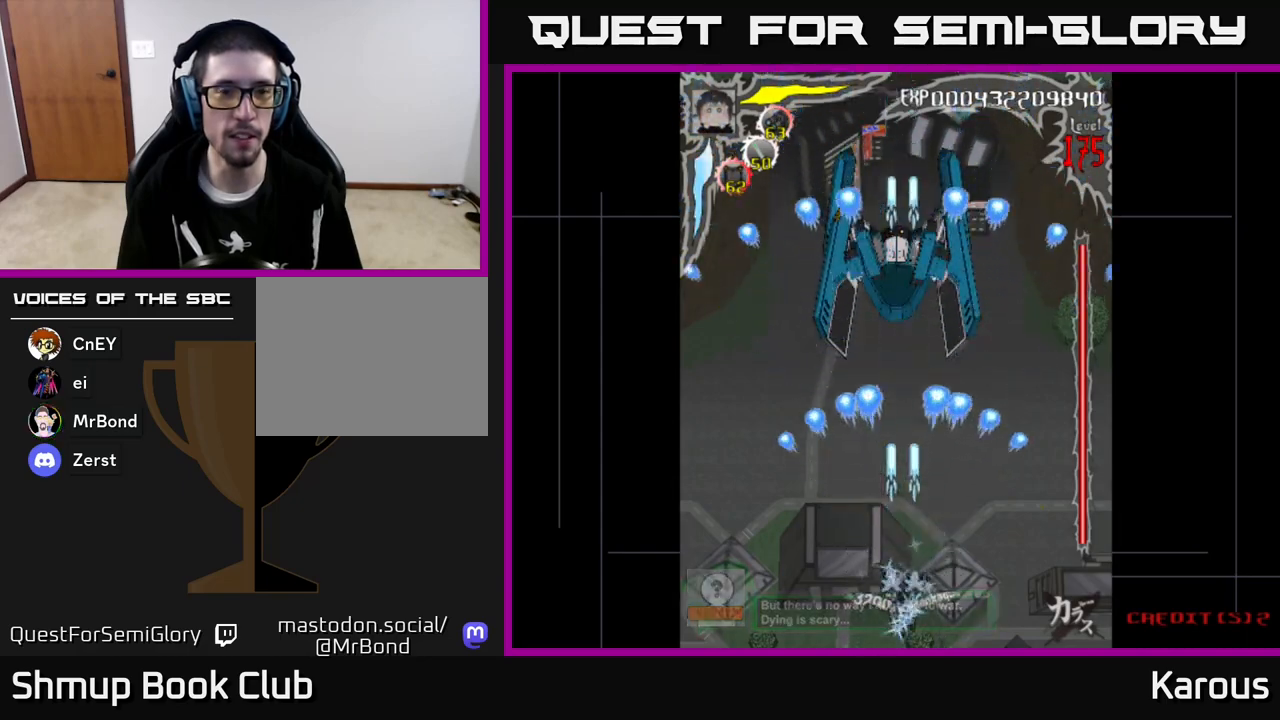
{"buttons": ["A"], "left_stick": "center", "events": [[83, "DPAD_DOWN", "up"], [200, "DPAD_UP", "down"], [400, "DPAD_UP", "up"]]}
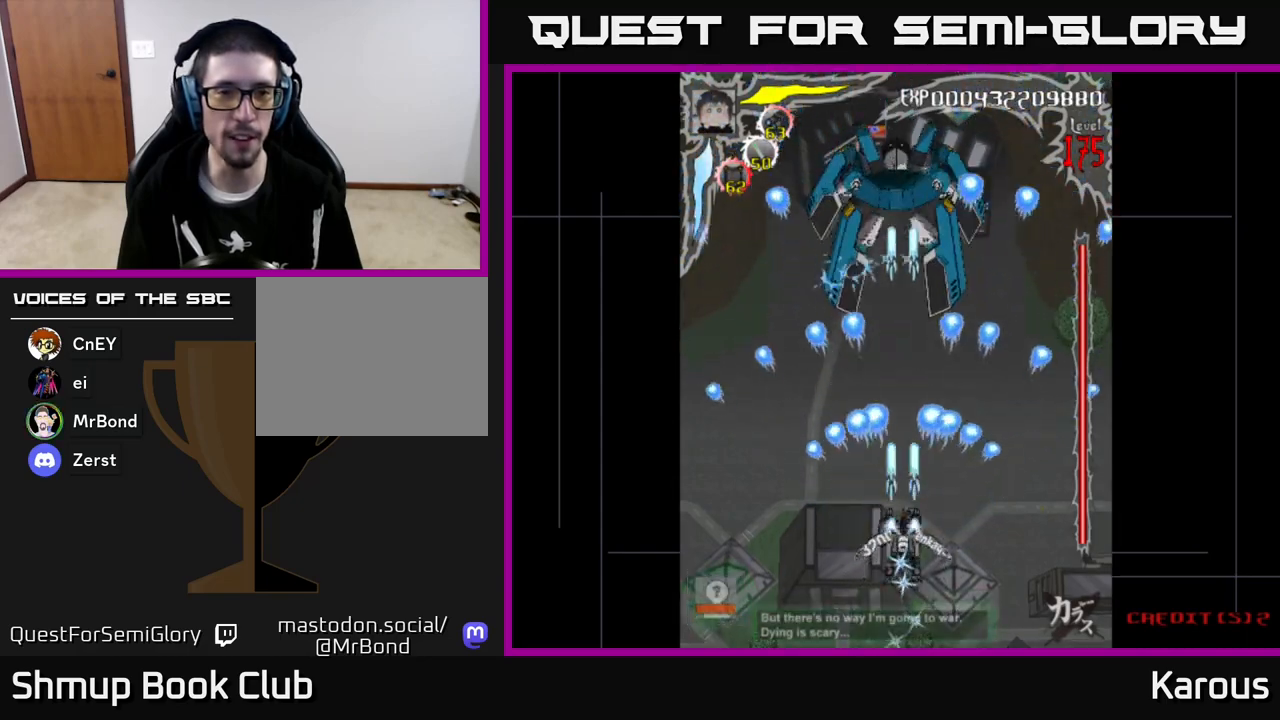
{"buttons": ["A", "DPAD_UP"], "left_stick": "center", "events": [[367, "DPAD_UP", "down"]]}
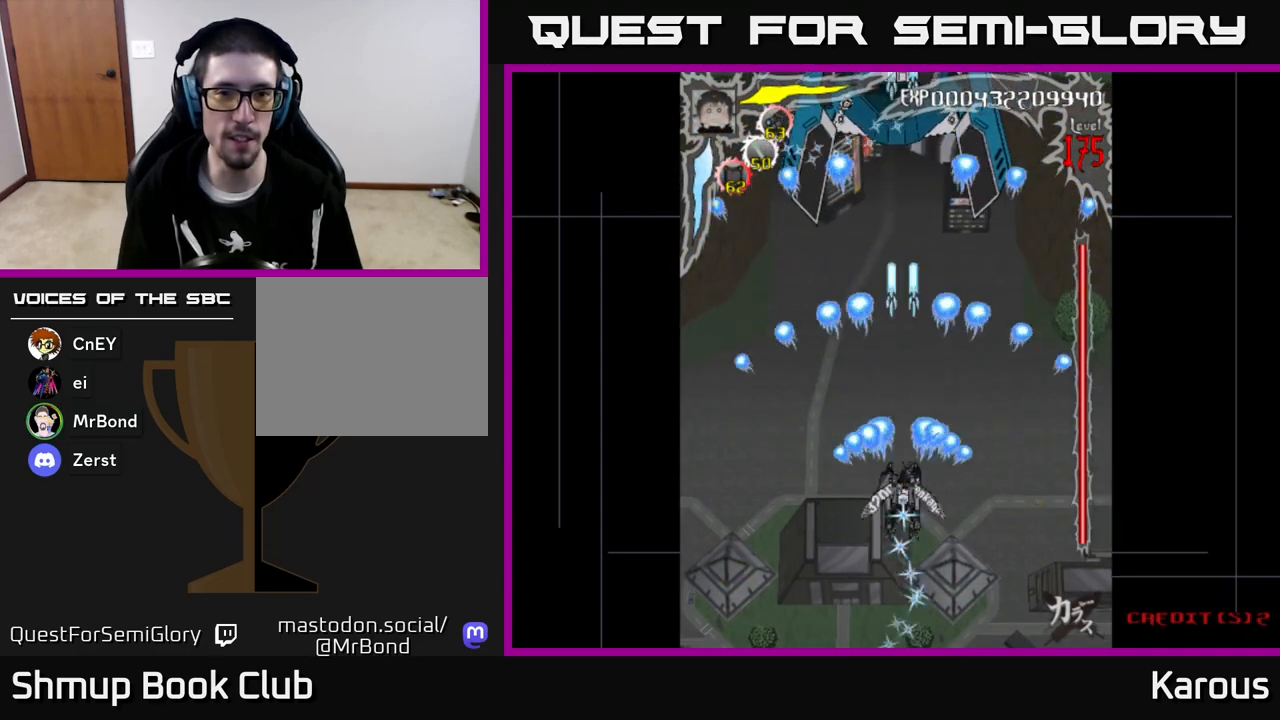
{"buttons": ["A", "DPAD_DOWN"], "left_stick": "center", "events": [[383, "DPAD_UP", "up"], [433, "DPAD_DOWN", "down"]]}
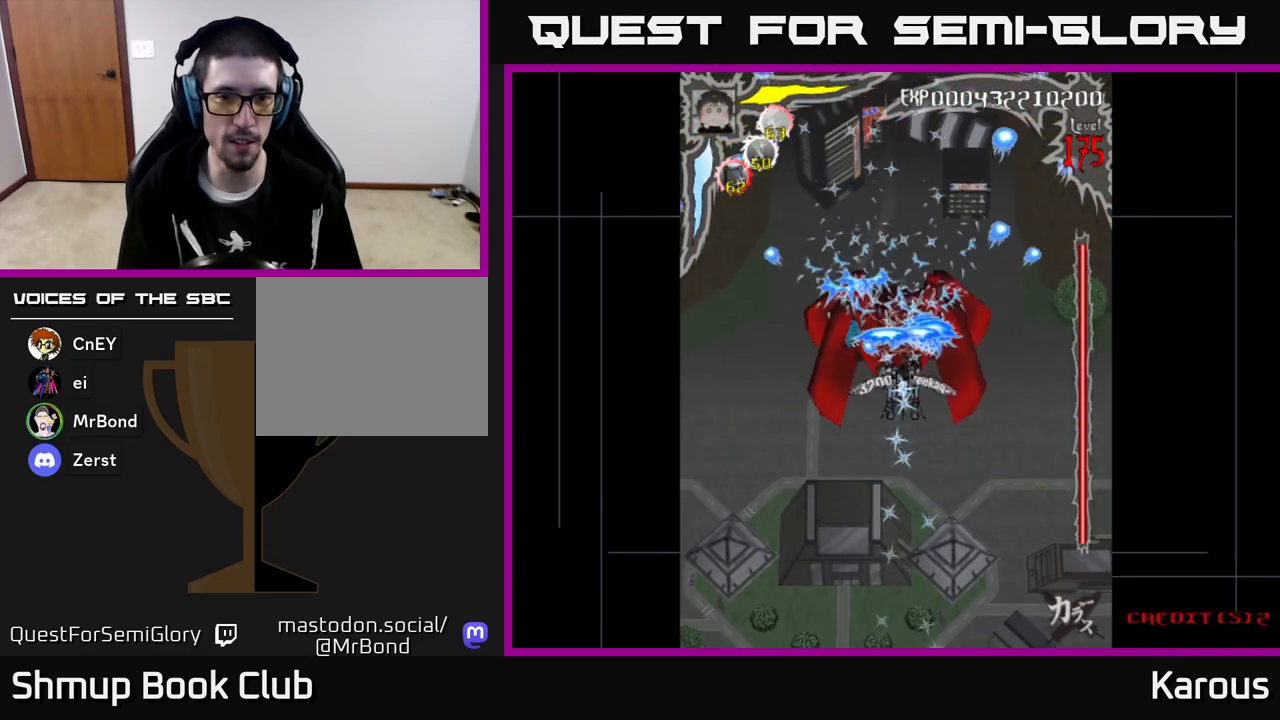
{"buttons": ["A", "DPAD_DOWN"], "left_stick": "center", "events": []}
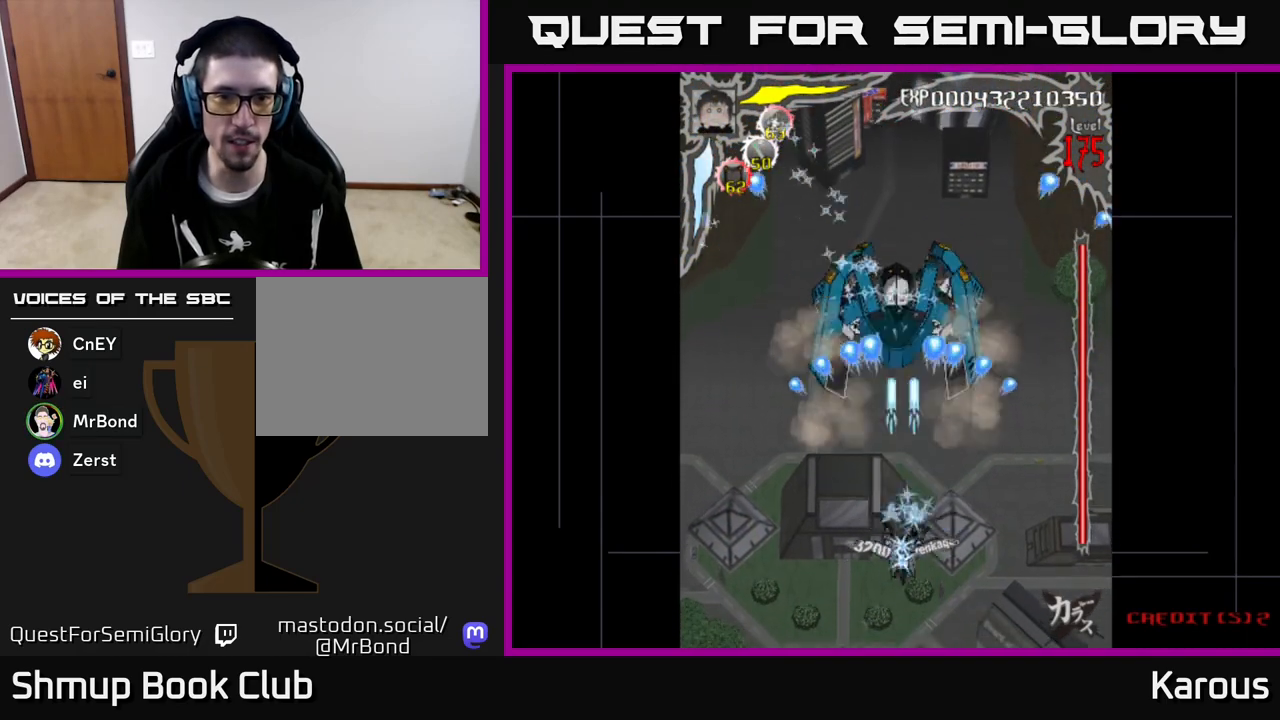
{"buttons": ["A"], "left_stick": "center", "events": [[17, "DPAD_DOWN", "up"], [67, "DPAD_UP", "down"], [233, "DPAD_UP", "up"], [300, "DPAD_DOWN", "down"], [400, "DPAD_DOWN", "up"]]}
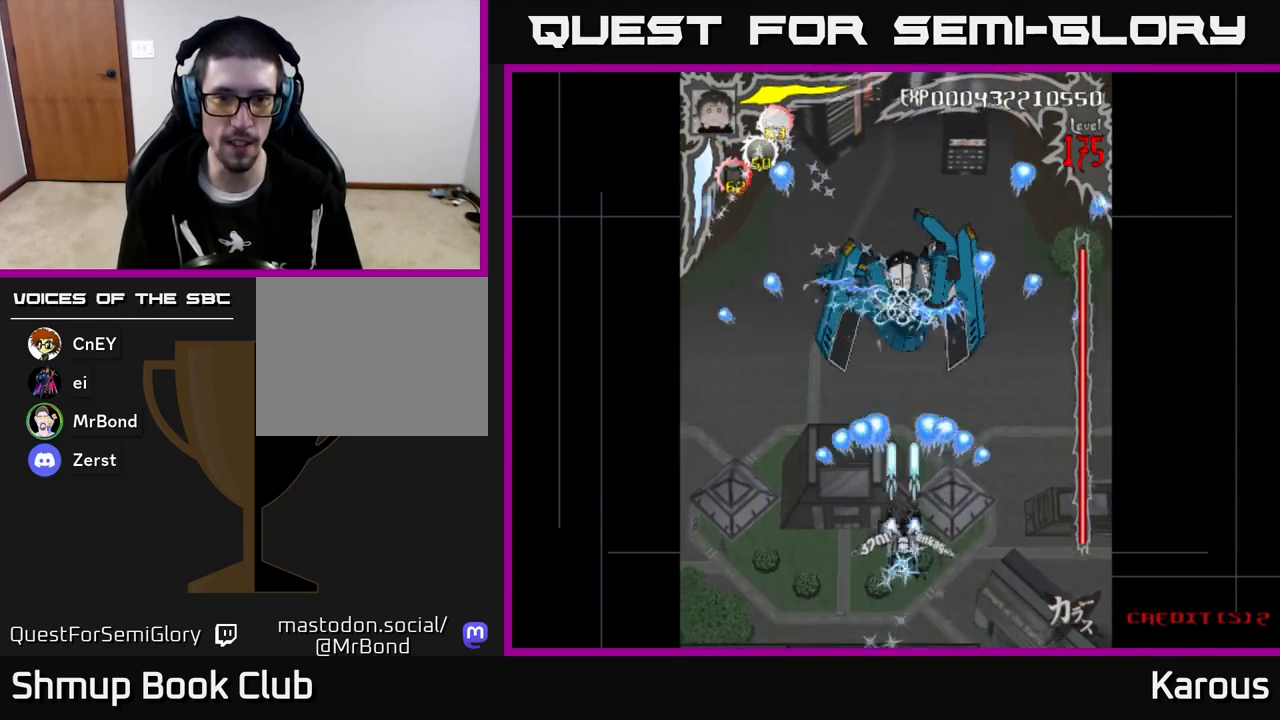
{"buttons": ["A", "DPAD_UP"], "left_stick": "center", "events": [[267, "DPAD_UP", "down"]]}
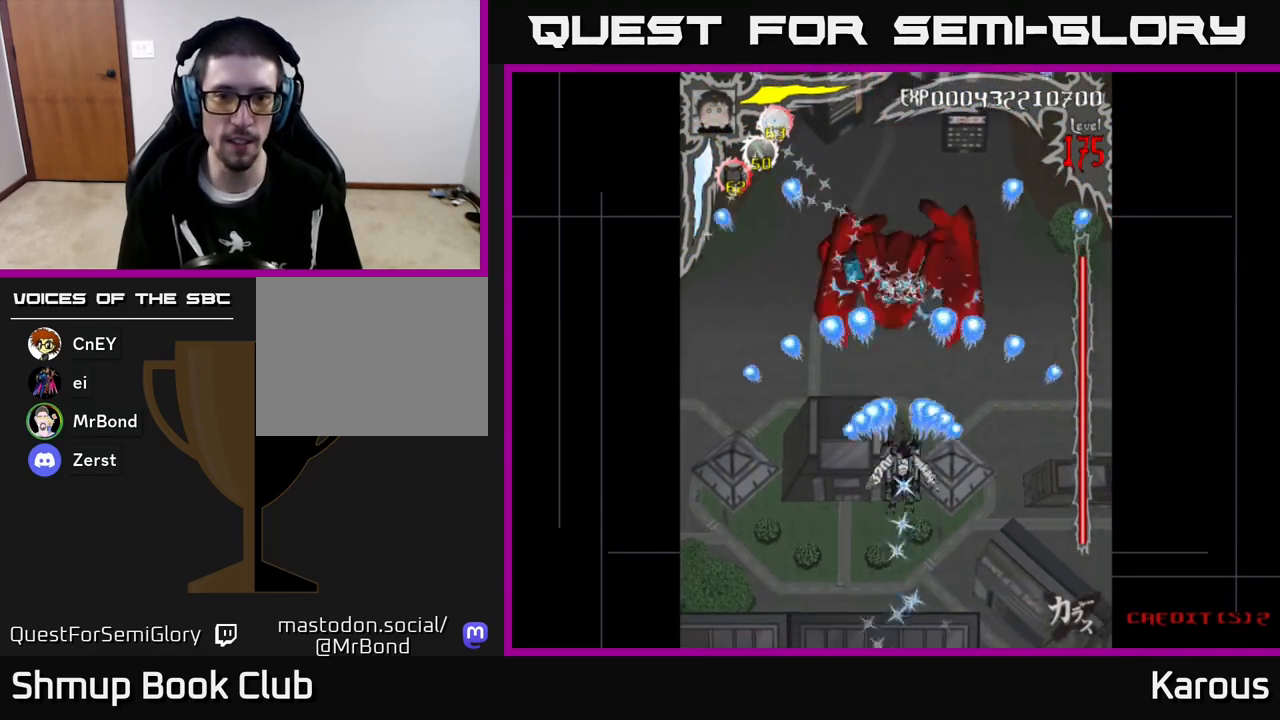
{"buttons": ["A"], "left_stick": "center", "events": [[133, "DPAD_UP", "up"]]}
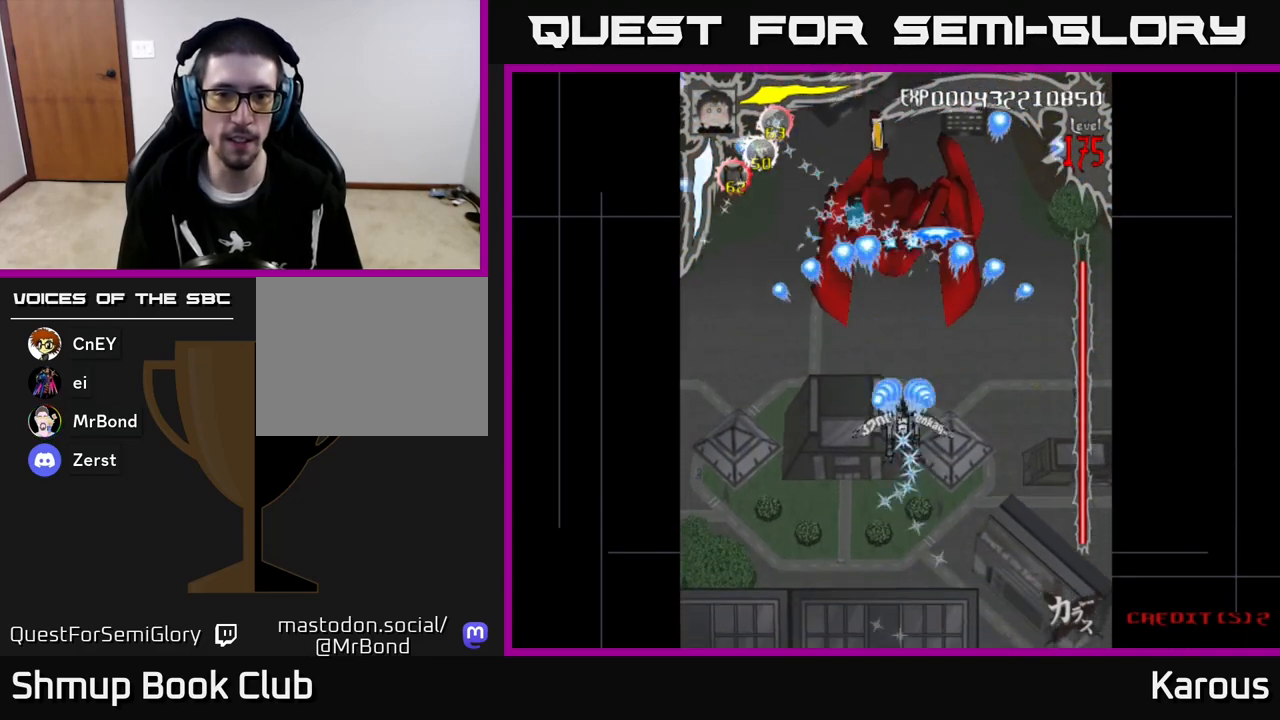
{"buttons": ["A"], "left_stick": "center", "events": []}
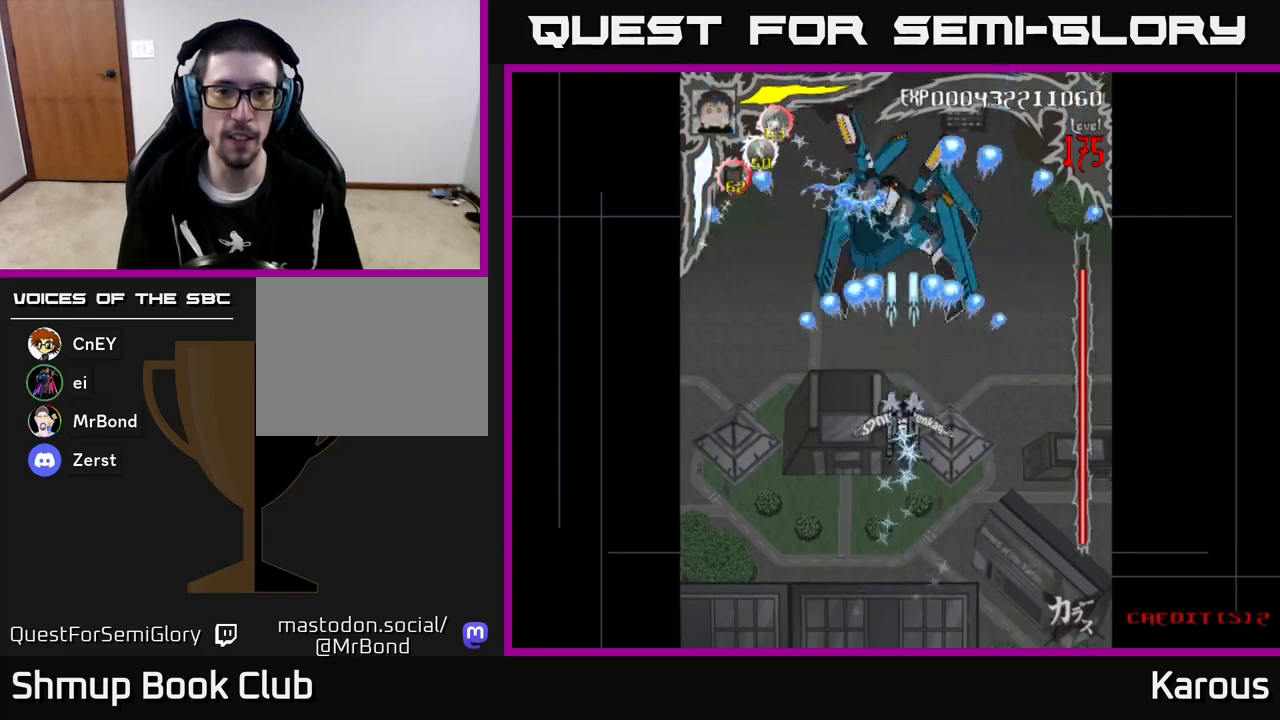
{"buttons": ["A"], "left_stick": "center", "events": []}
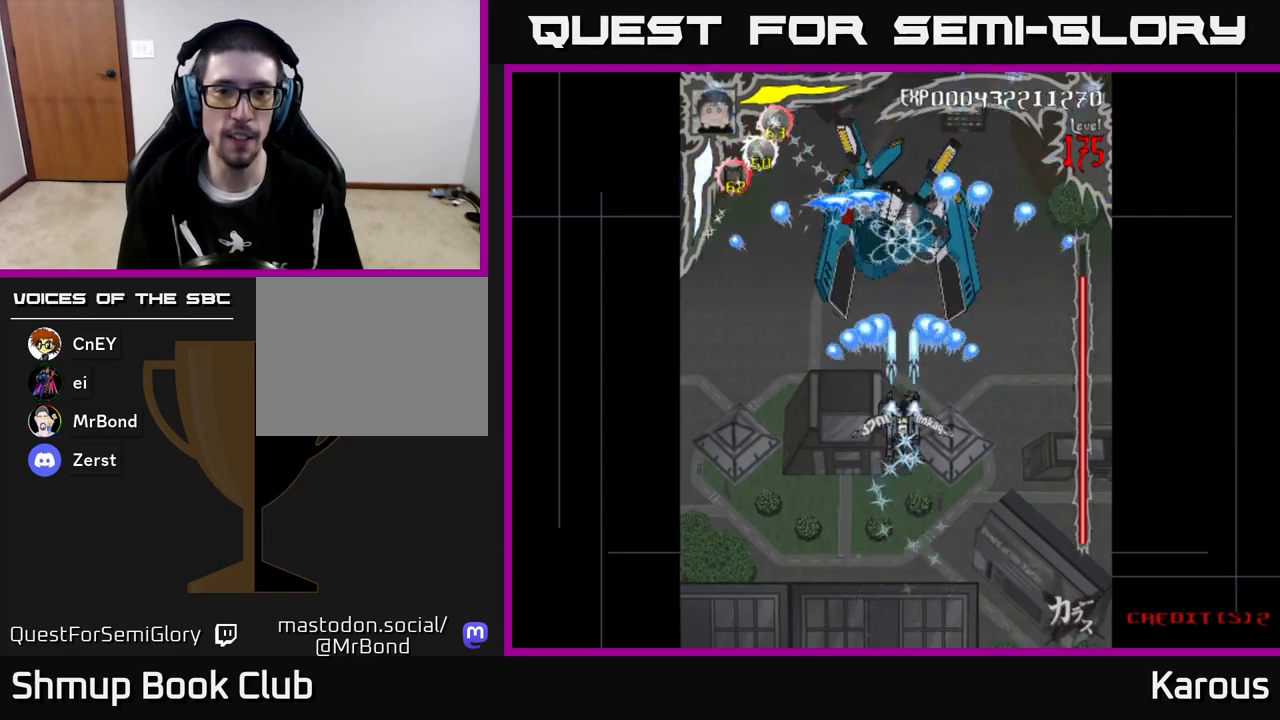
{"buttons": ["A"], "left_stick": "center", "events": []}
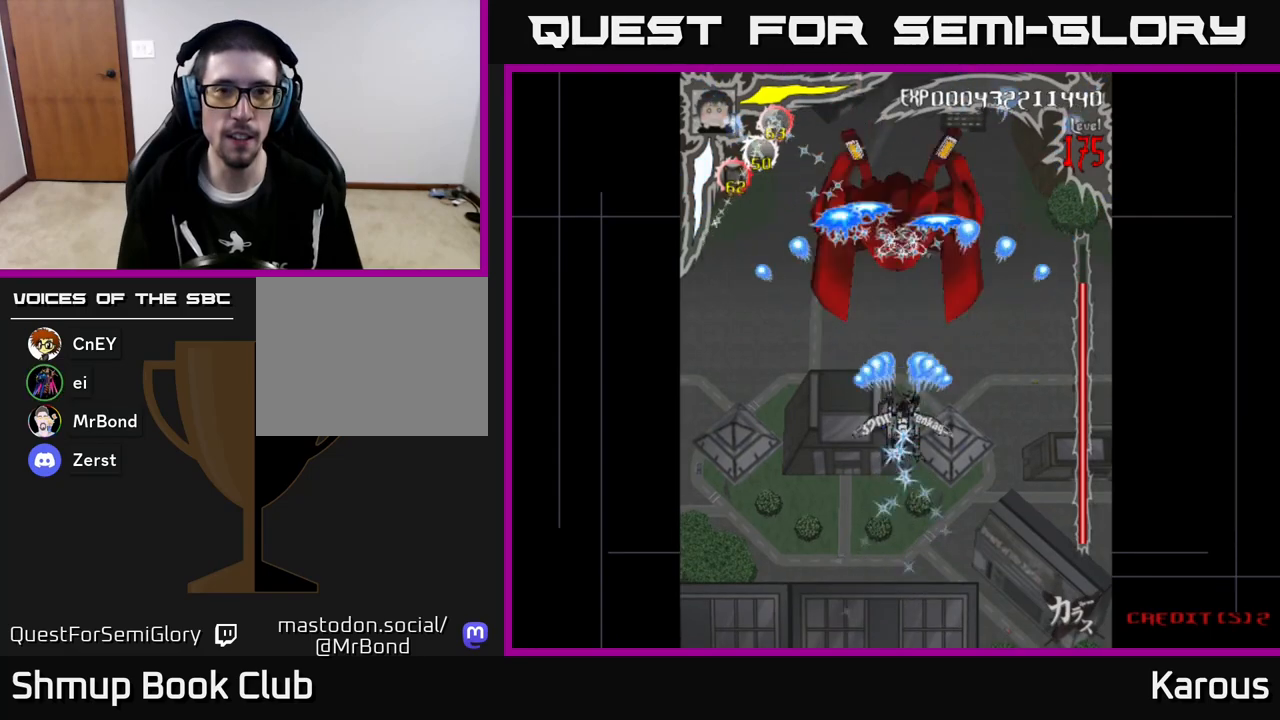
{"buttons": ["B", "DPAD_UP"], "left_stick": "center", "events": [[17, "DPAD_UP", "down"], [267, "X", "down"], [283, "A", "up"], [333, "X", "up"], [400, "B", "down"]]}
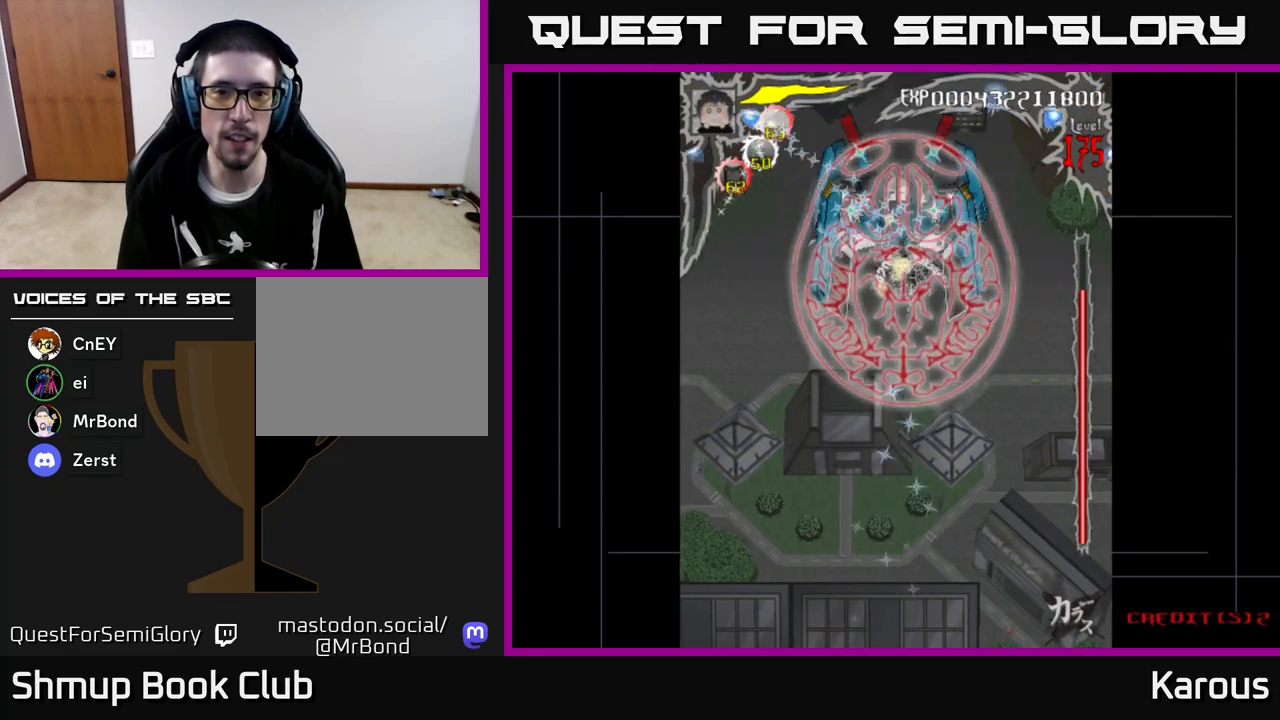
{"buttons": ["B"], "left_stick": "center", "events": [[150, "DPAD_UP", "up"]]}
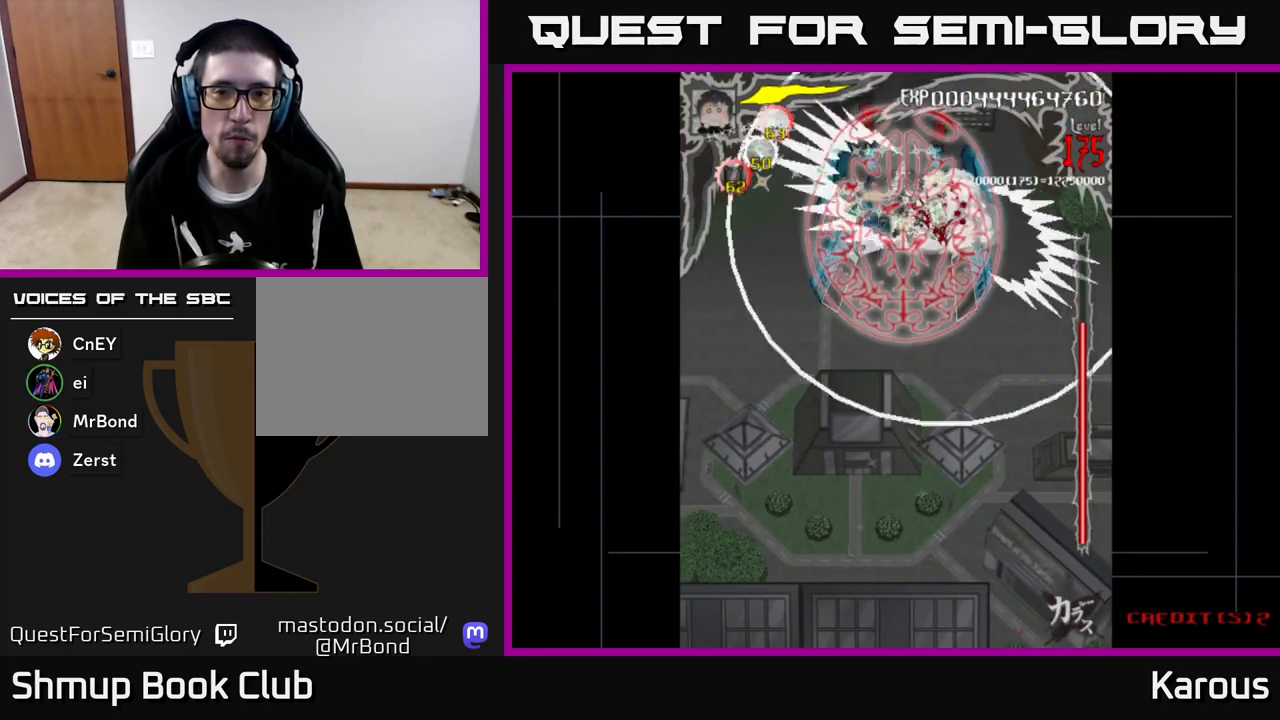
{"buttons": ["B"], "left_stick": "center", "events": [[367, "DPAD_LEFT", "down"], [433, "DPAD_LEFT", "up"]]}
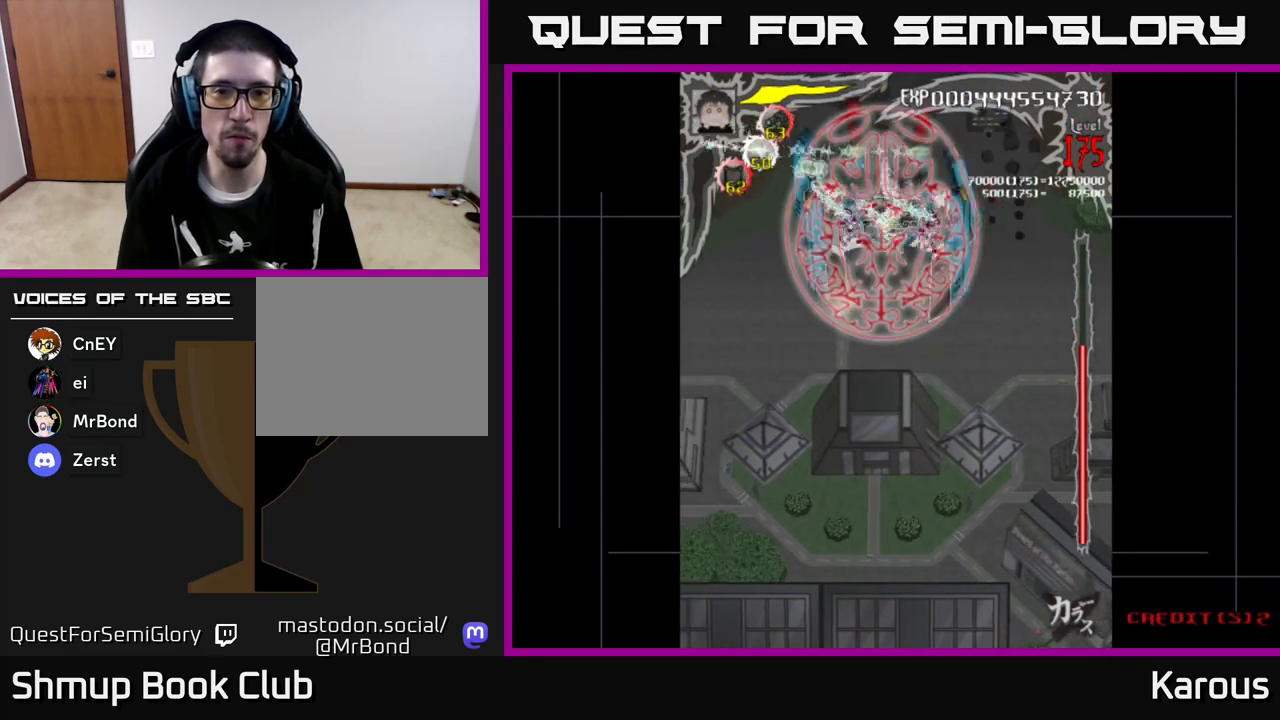
{"buttons": ["B"], "left_stick": "center", "events": []}
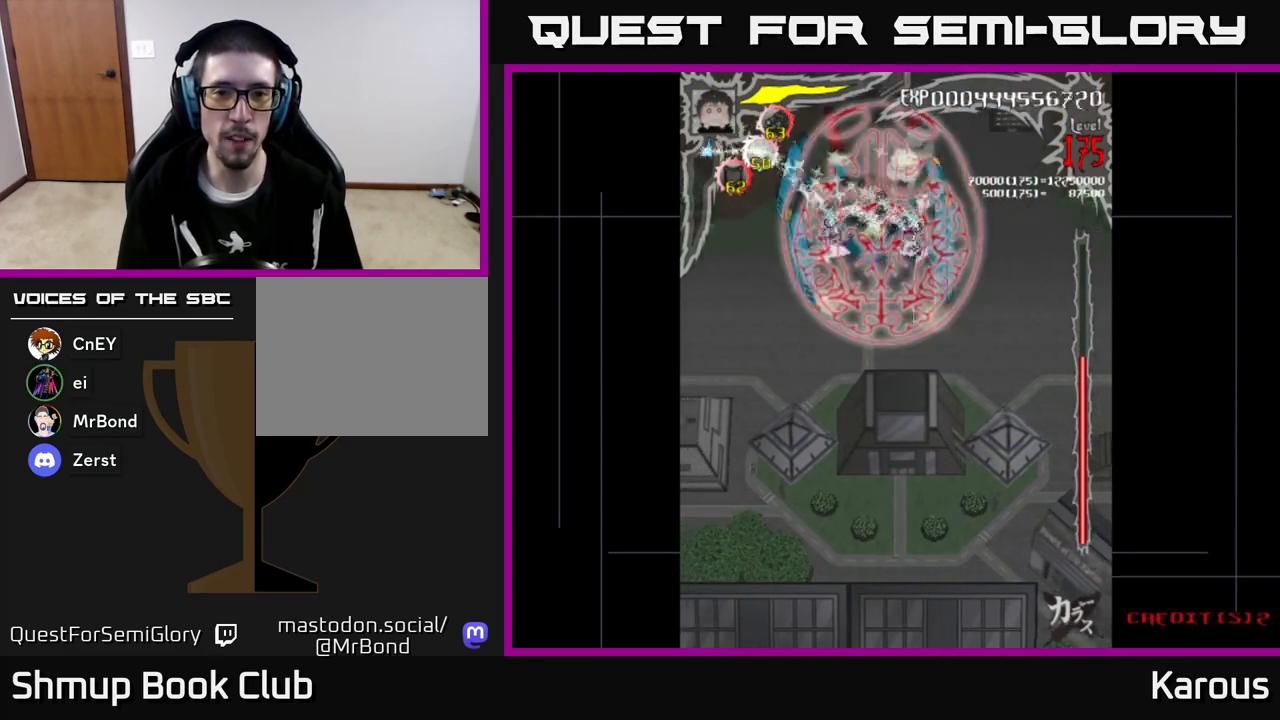
{"buttons": ["B"], "left_stick": "center", "events": []}
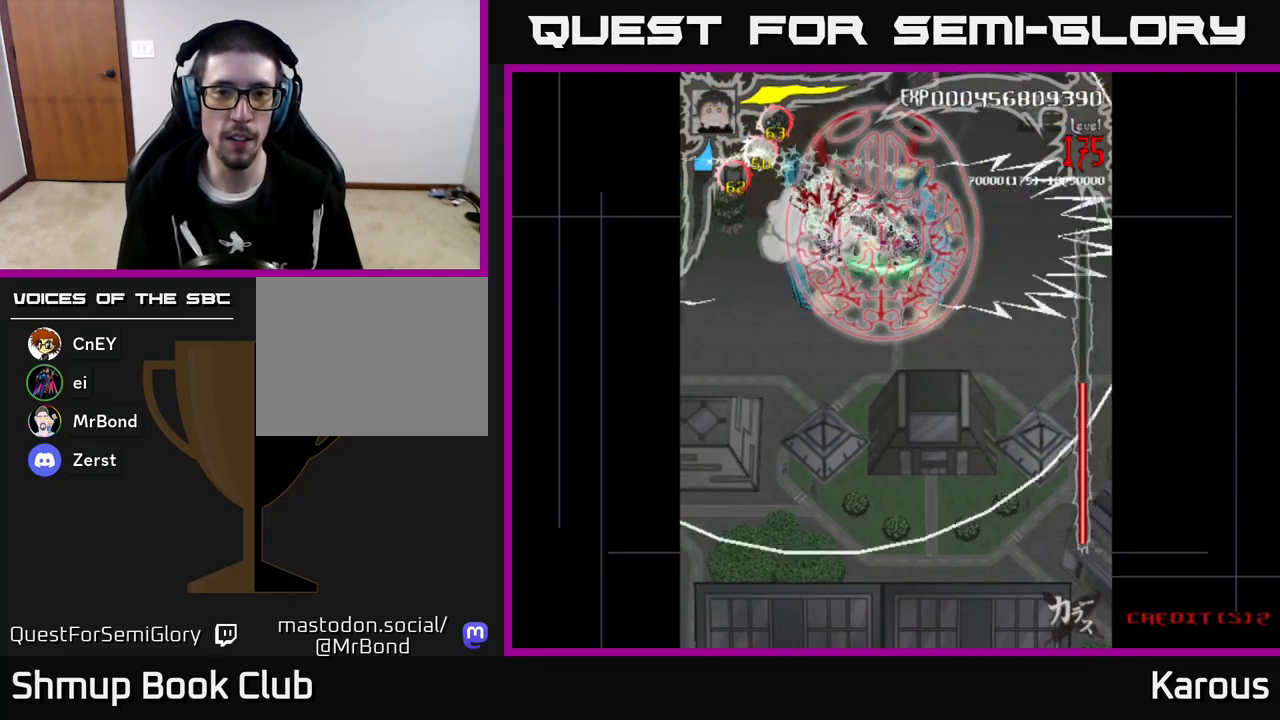
{"buttons": ["B"], "left_stick": "center", "events": [[133, "DPAD_LEFT", "down"], [183, "DPAD_LEFT", "up"]]}
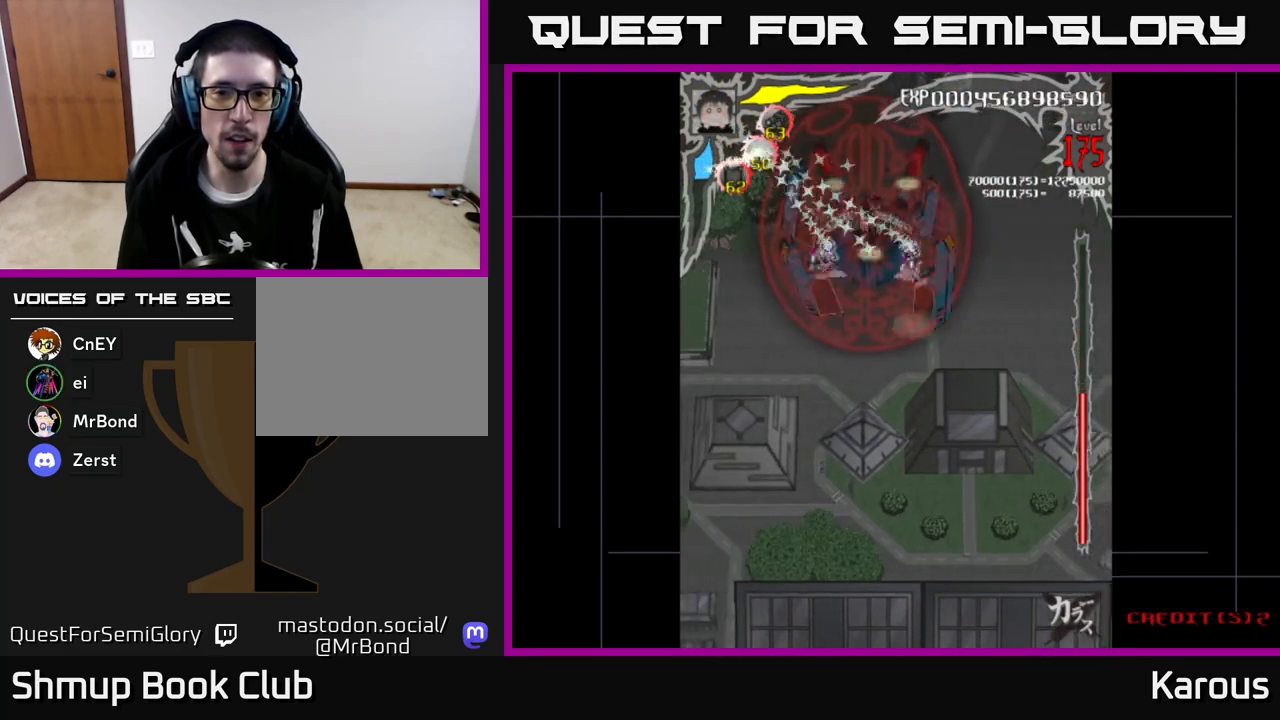
{"buttons": ["A", "DPAD_DOWN"], "left_stick": "center", "events": [[200, "DPAD_DOWN", "down"], [283, "A", "down"], [283, "B", "up"]]}
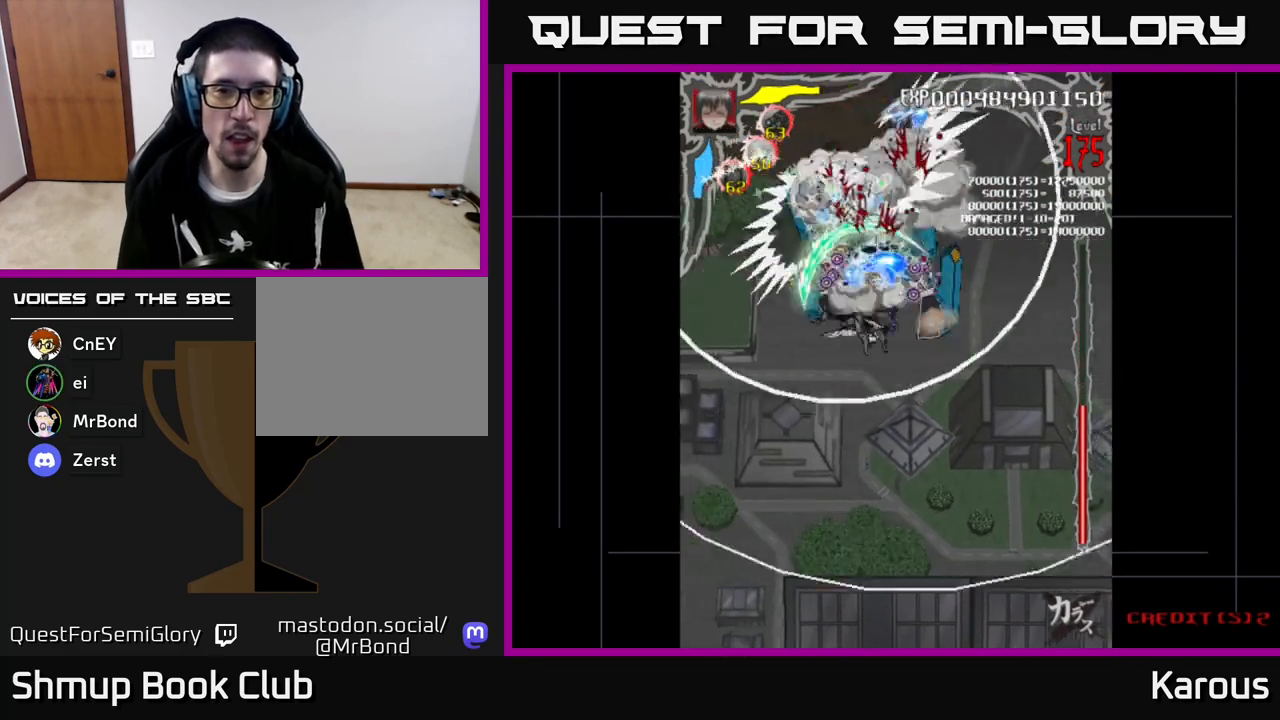
{"buttons": ["A", "DPAD_DOWN"], "left_stick": "center", "events": []}
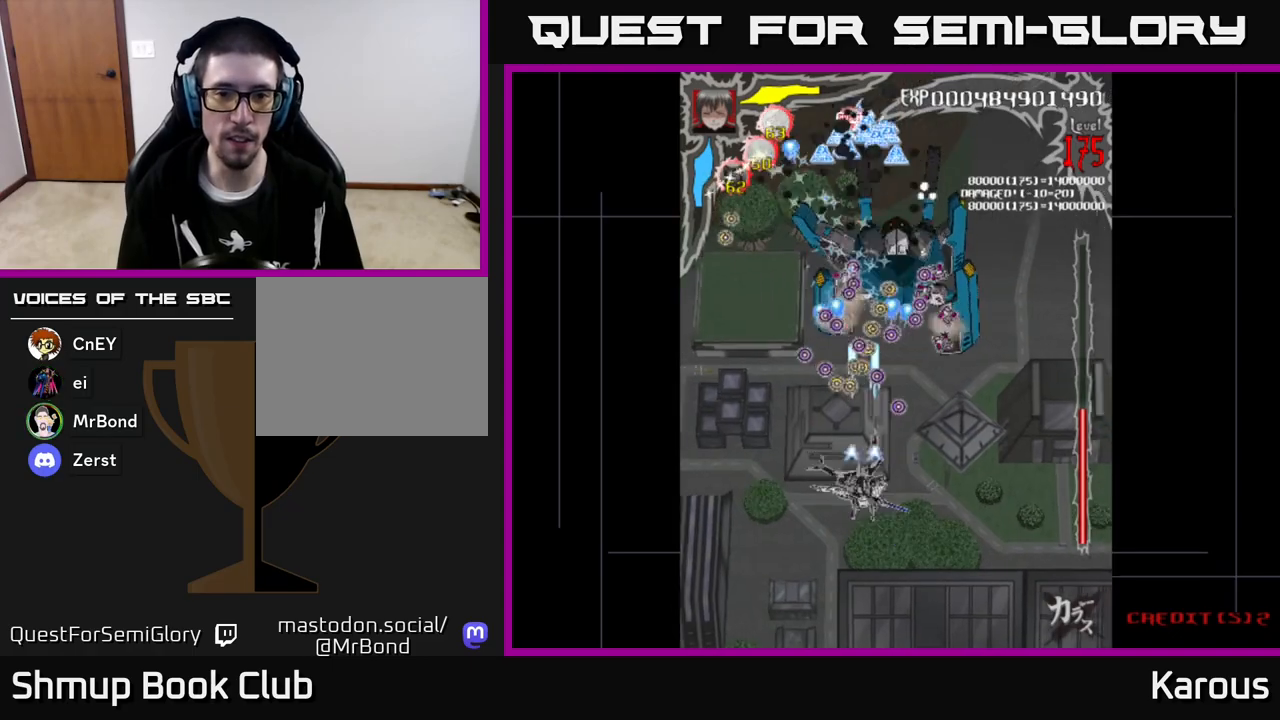
{"buttons": ["A", "DPAD_DOWN"], "left_stick": "center", "events": [[67, "DPAD_RIGHT", "down"], [183, "DPAD_RIGHT", "up"]]}
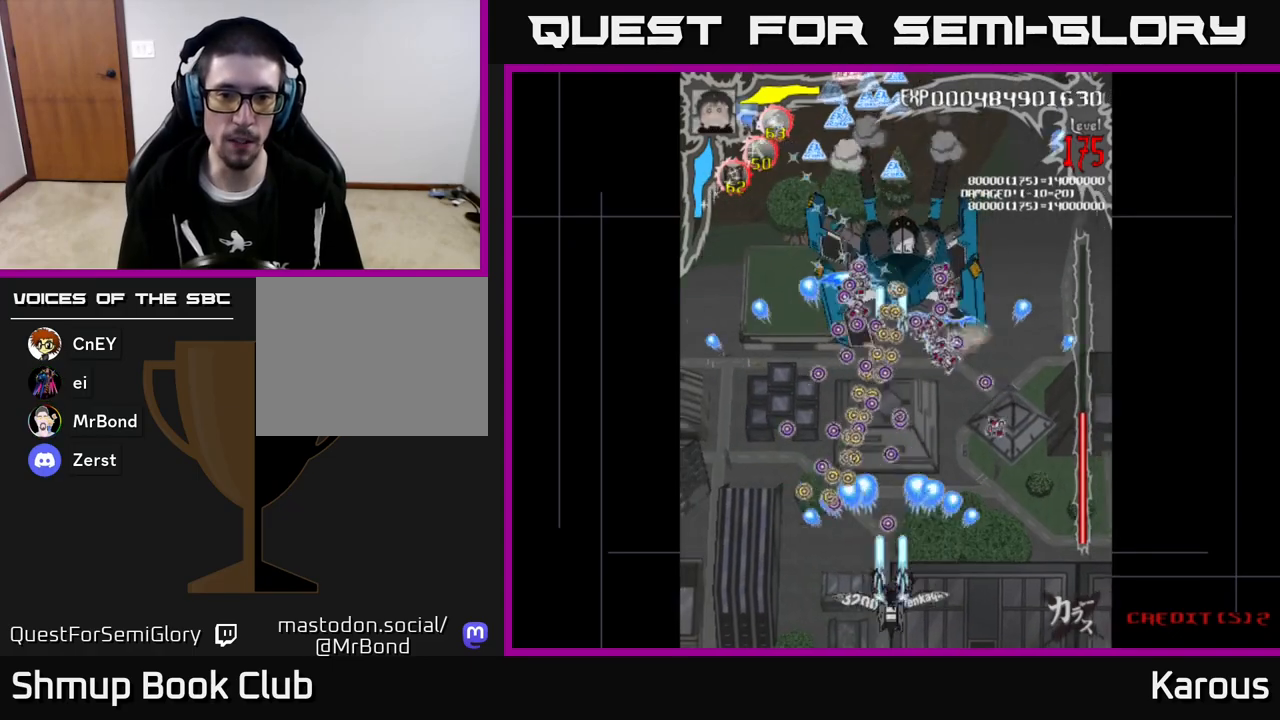
{"buttons": ["DPAD_UP"], "left_stick": "center", "events": [[133, "DPAD_DOWN", "up"], [167, "A", "up"], [283, "DPAD_UP", "down"]]}
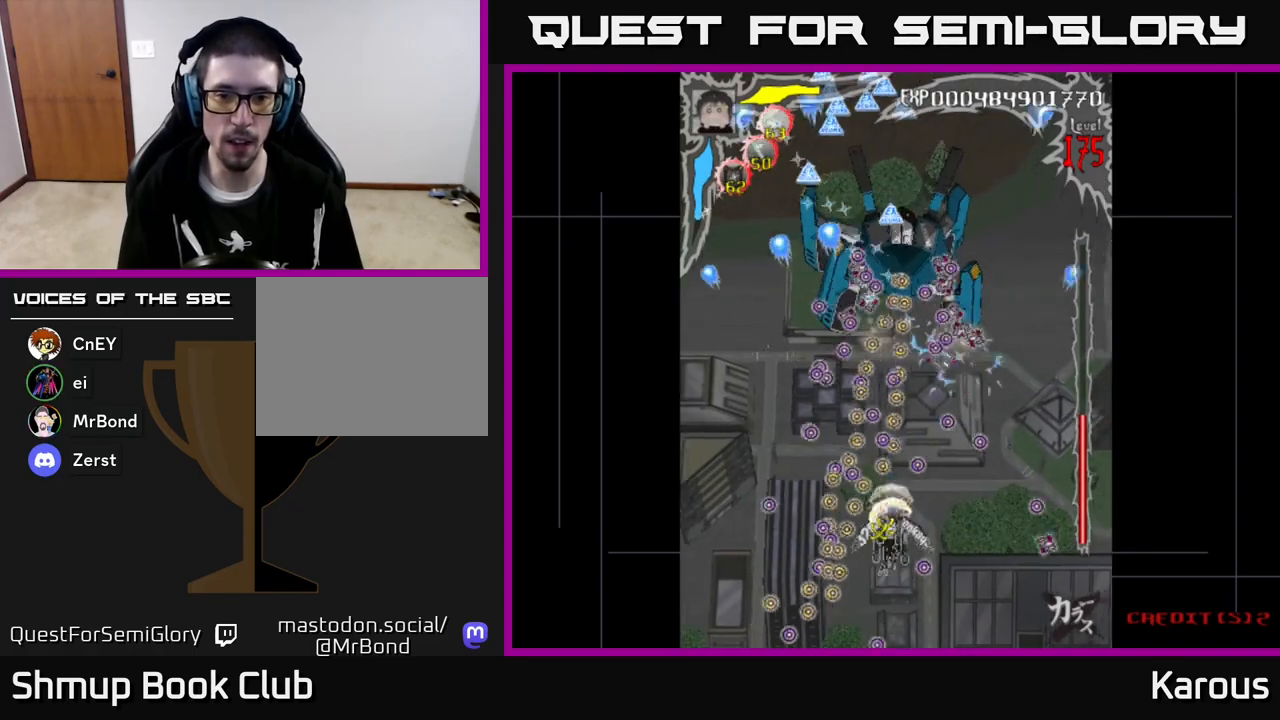
{"buttons": ["DPAD_UP"], "left_stick": "center", "events": []}
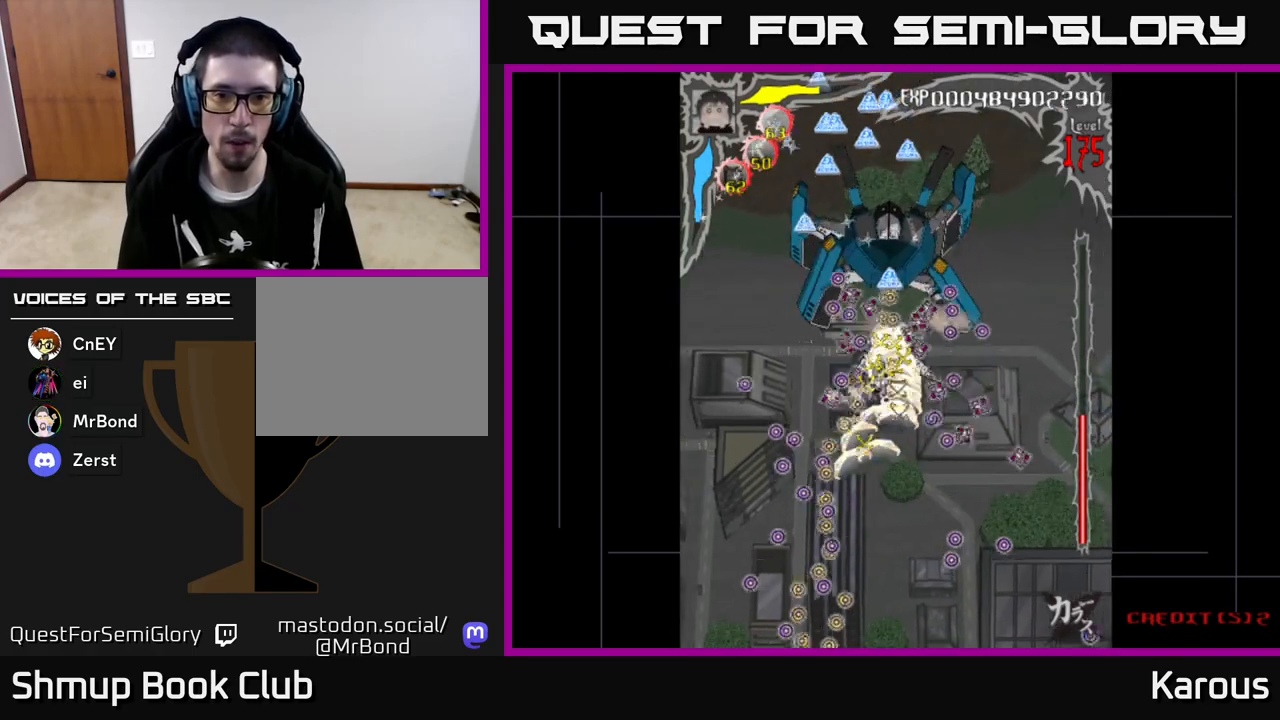
{"buttons": ["A"], "left_stick": "center", "events": [[67, "A", "down"], [117, "DPAD_UP", "up"], [150, "DPAD_DOWN", "down"], [400, "DPAD_DOWN", "up"]]}
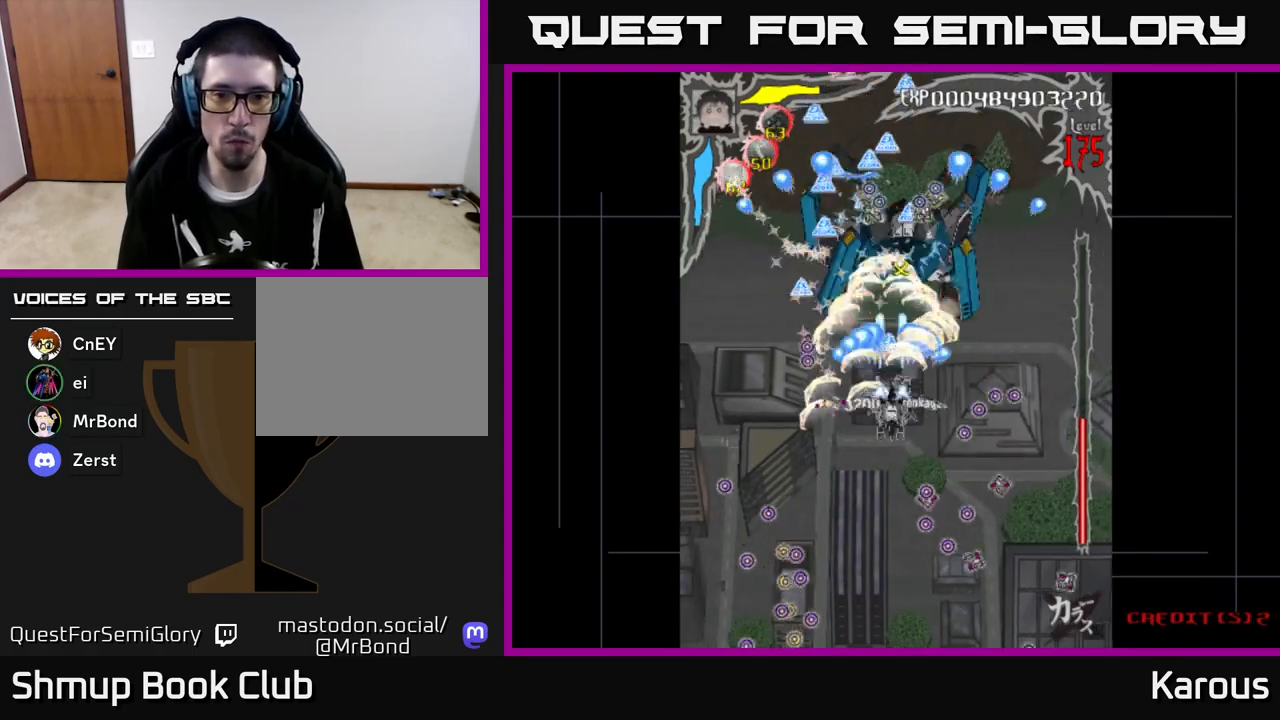
{"buttons": ["A", "DPAD_UP"], "left_stick": "center", "events": [[133, "DPAD_DOWN", "down"], [250, "DPAD_DOWN", "up"], [467, "DPAD_UP", "down"]]}
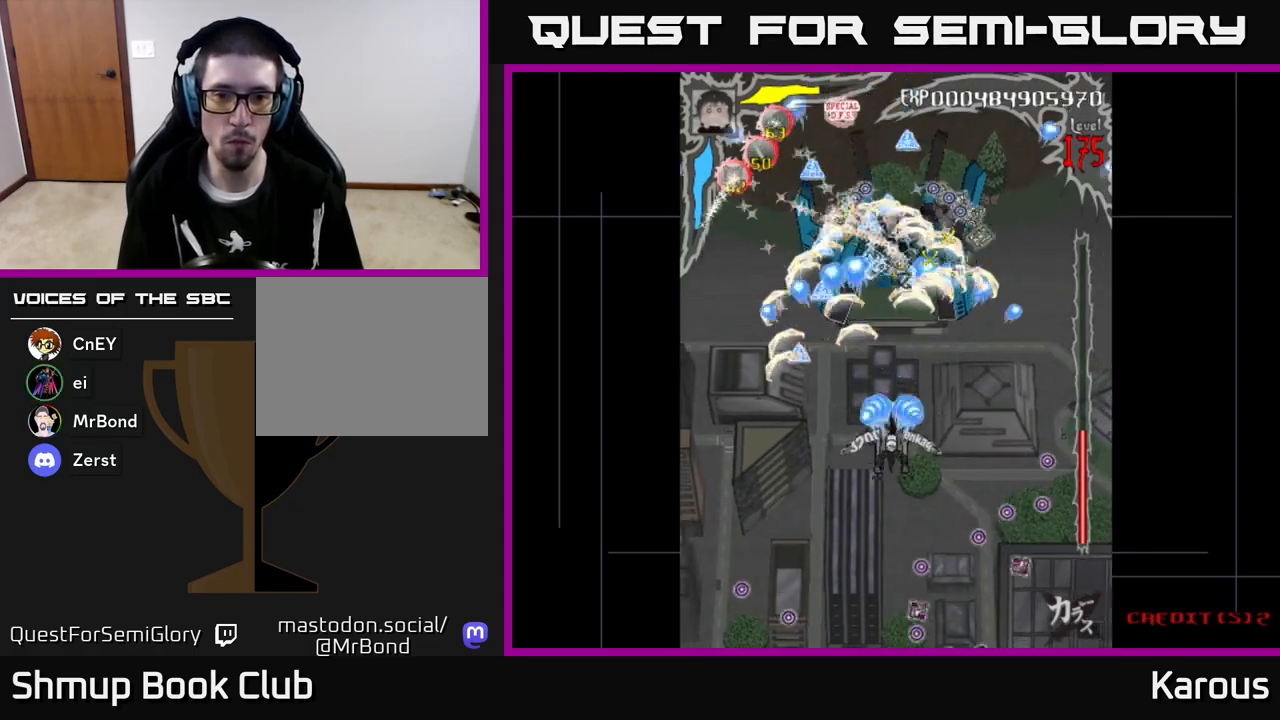
{"buttons": ["A", "DPAD_UP", "DPAD_RIGHT"], "left_stick": "center", "events": [[117, "DPAD_LEFT", "down"], [150, "DPAD_UP", "up"], [400, "DPAD_UP", "down"], [417, "DPAD_LEFT", "up"], [433, "DPAD_RIGHT", "down"]]}